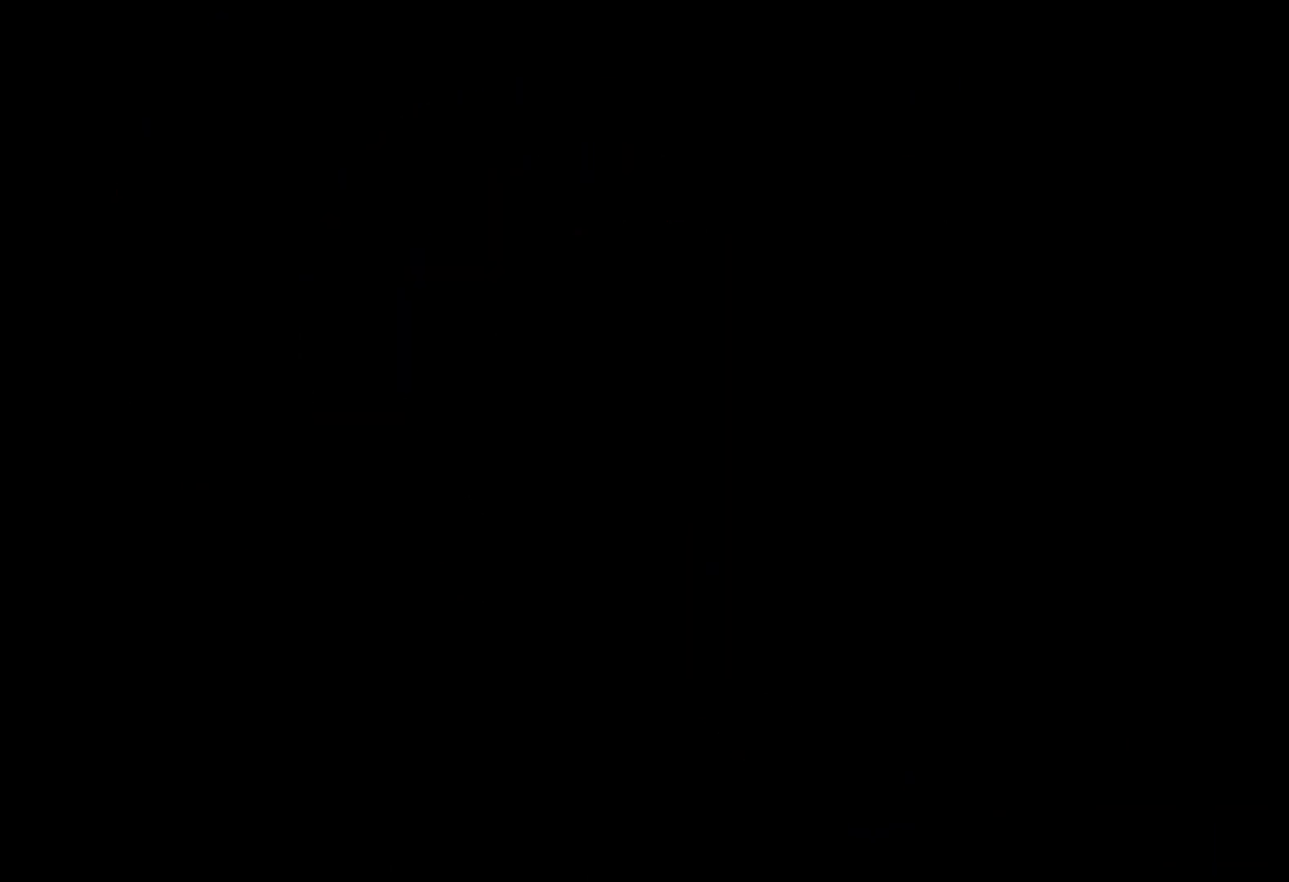
Gameplay with keyboard; each line is a JSON object with the keys held at the frame after it. "events" lists presses ("down") and releases ("up") of "dash", "down", "grab", "jump", "left", "right" and "up" between this image and that frame as [ms after this image, input, new state], when the widget could be followed in between. No other keys are recorded. Mouse input is not recorded. Key names are as the overlay labels them; some are game actions (e.g. jump) rather than physical keys.
{"keys": [], "events": []}
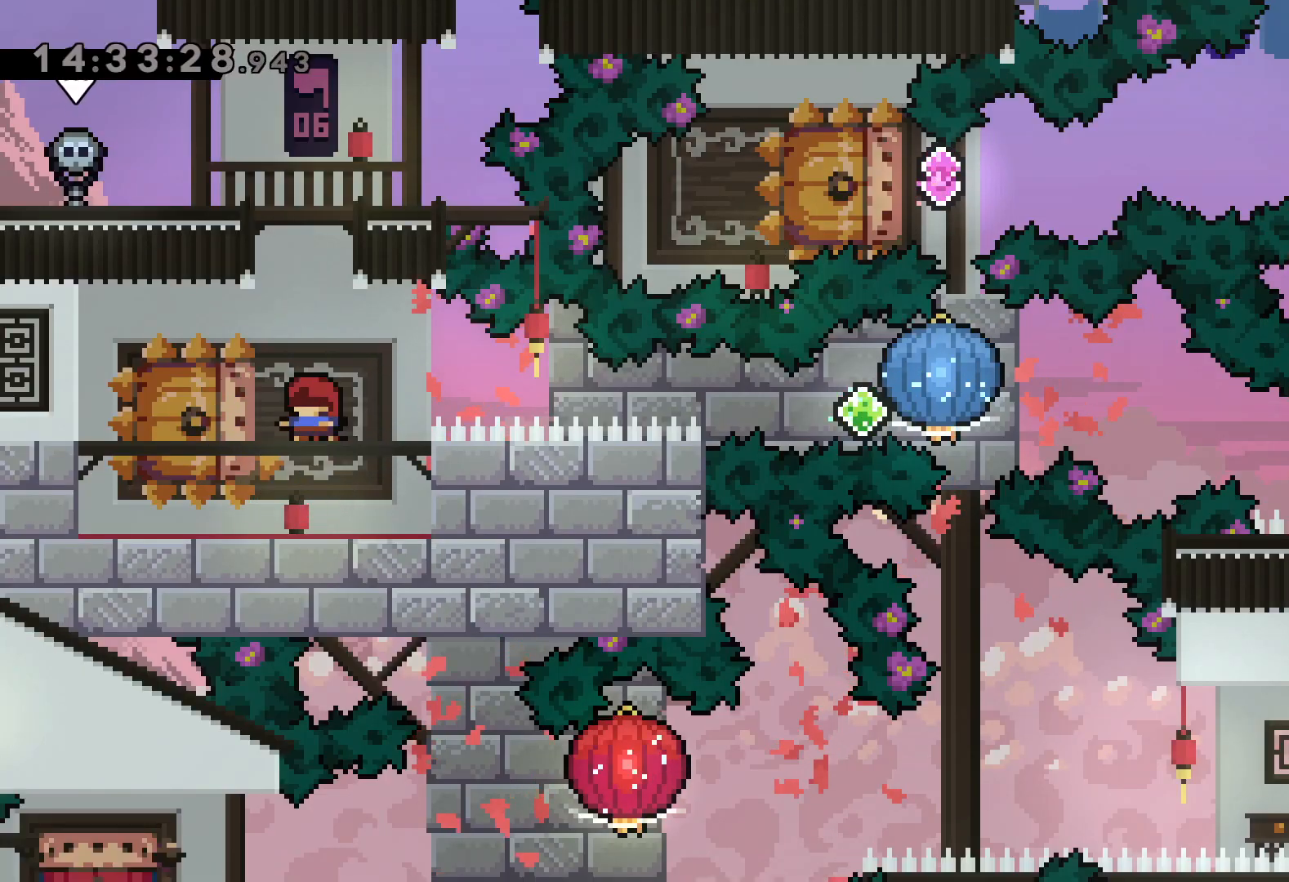
{"keys": ["grab", "right"], "events": [[34, "down", "down"], [50, "left", "down"], [84, "dash", "down"], [184, "right", "down"], [234, "dash", "up"], [250, "jump", "down"], [284, "dash", "down"], [300, "down", "up"], [300, "jump", "up"], [300, "left", "up"], [317, "grab", "down"], [417, "dash", "up"]]}
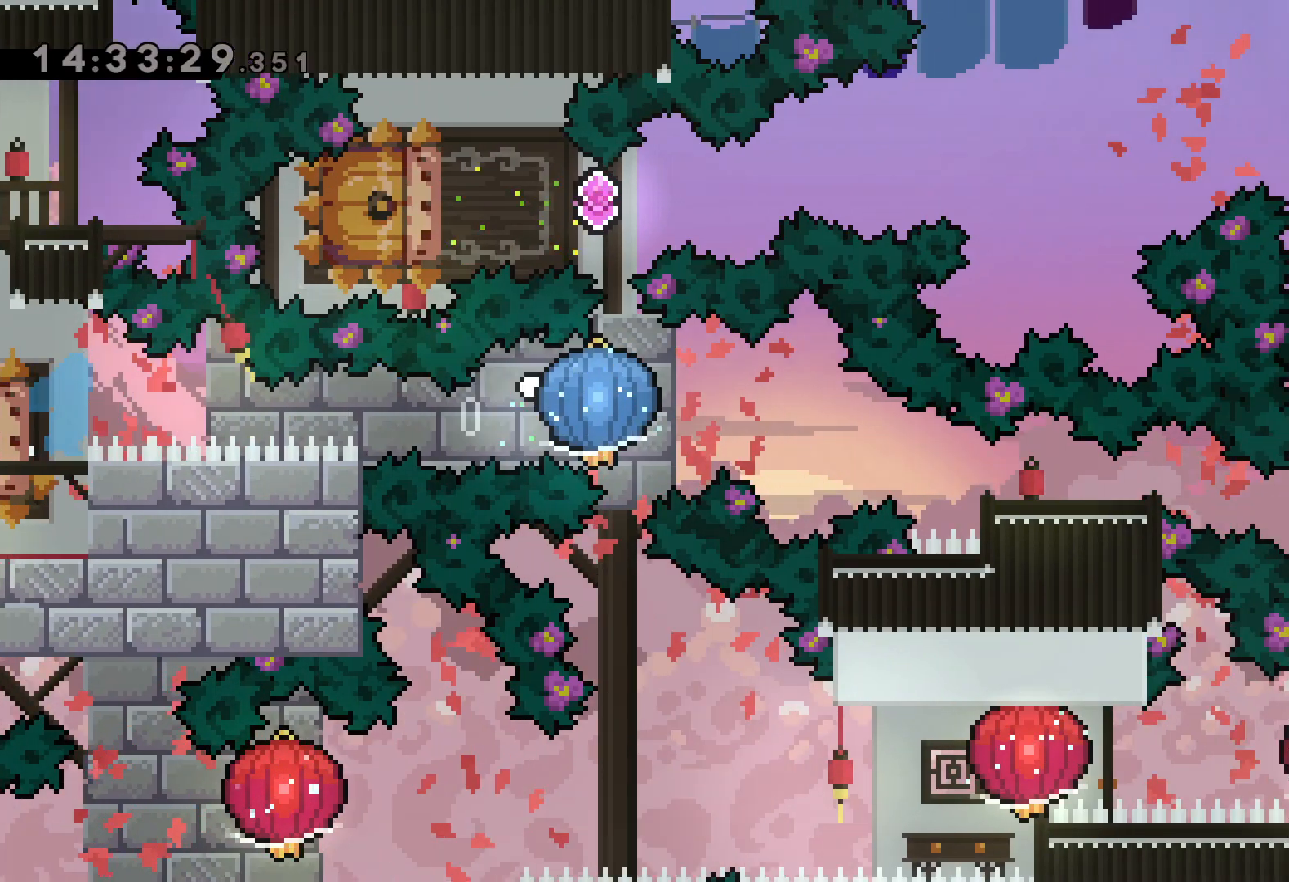
{"keys": ["right"], "events": [[150, "down", "down"], [167, "dash", "down"], [200, "grab", "up"], [434, "dash", "up"], [467, "down", "up"]]}
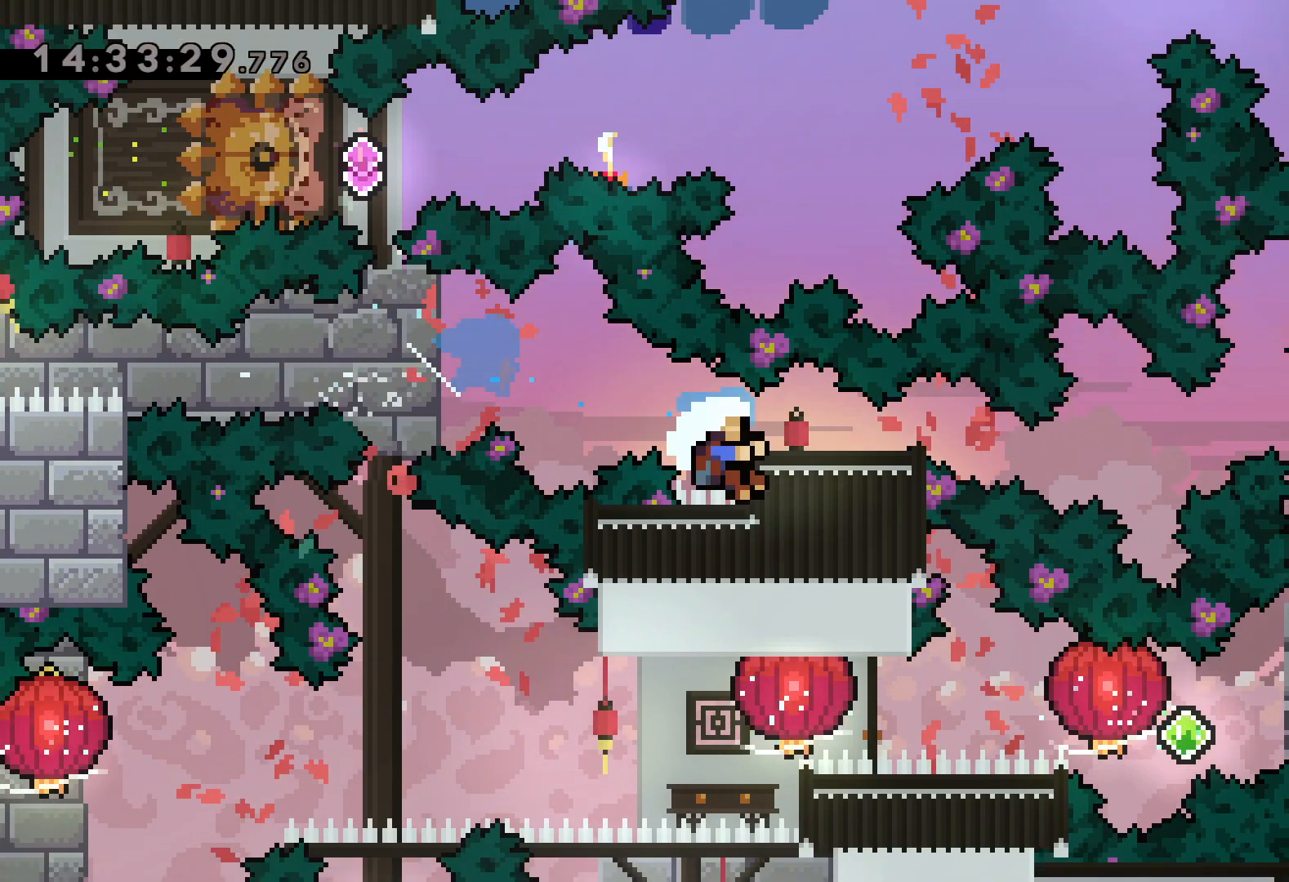
{"keys": [], "events": [[217, "right", "up"]]}
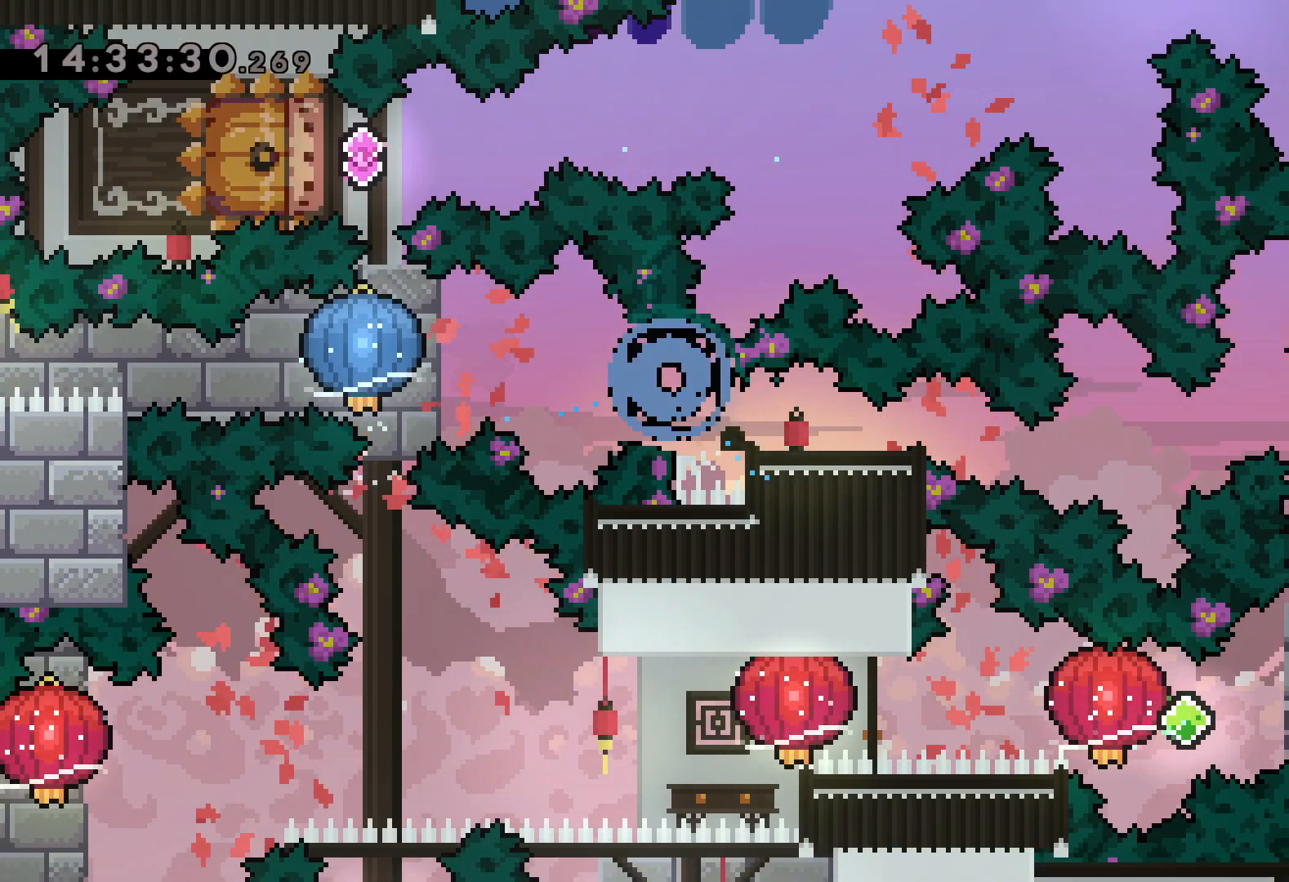
{"keys": [], "events": []}
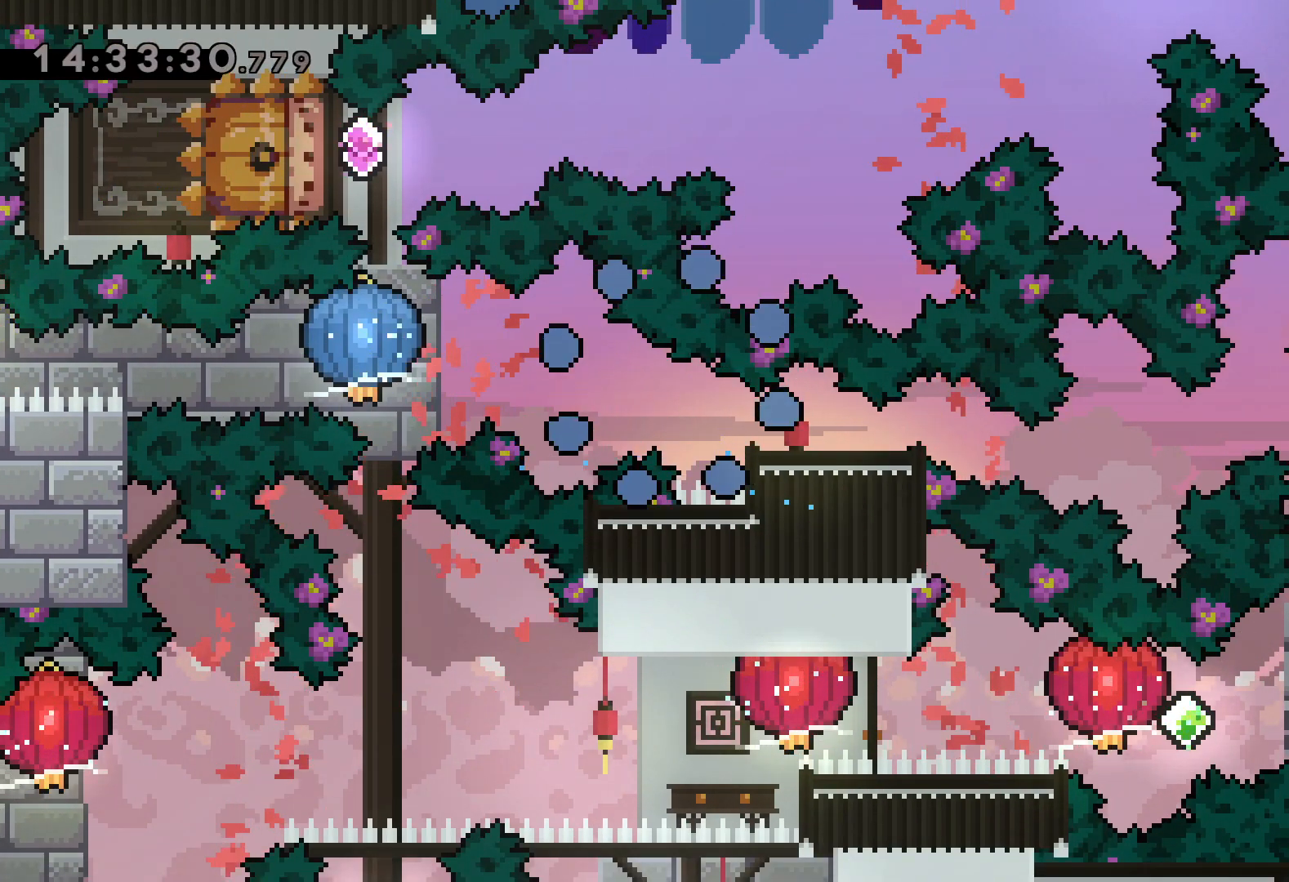
{"keys": [], "events": []}
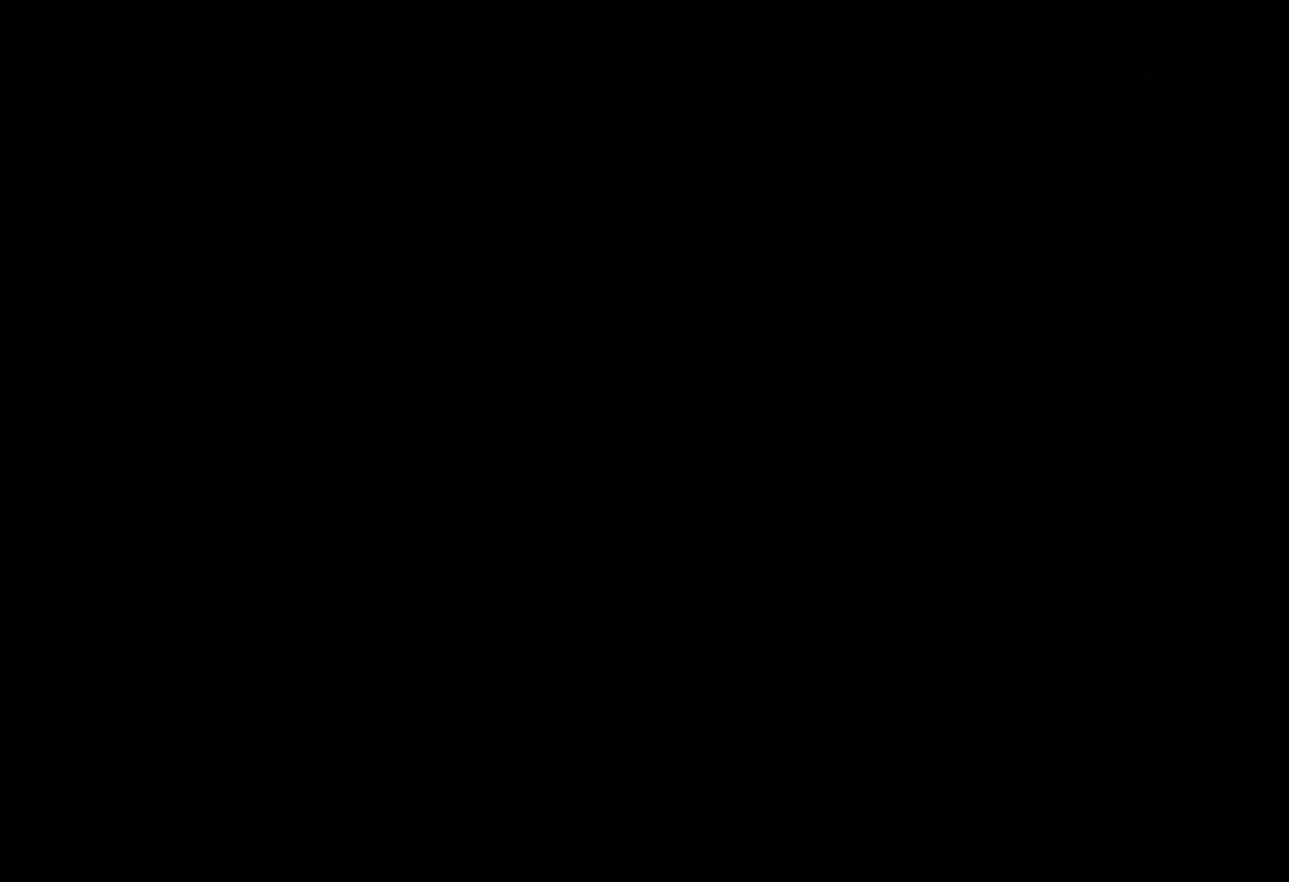
{"keys": [], "events": []}
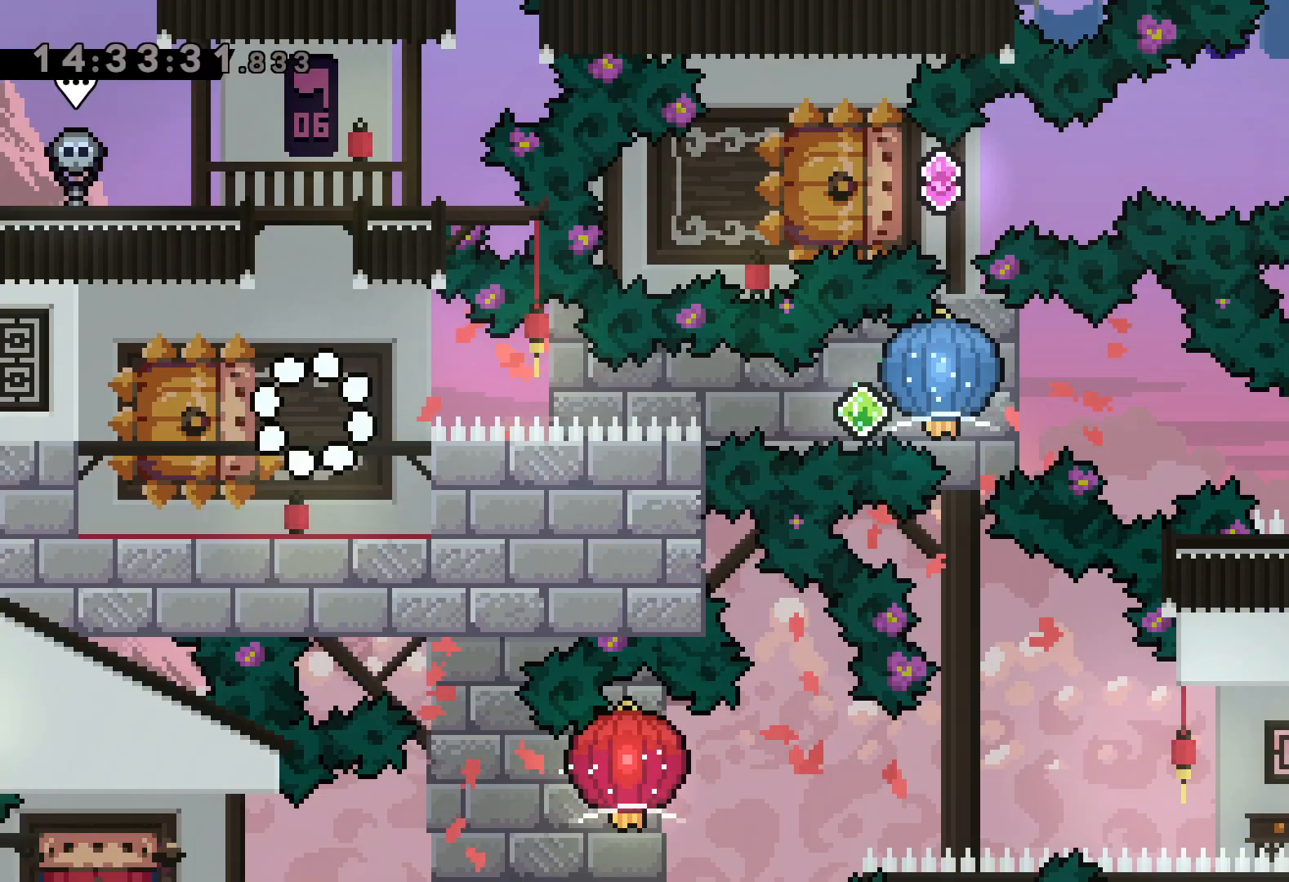
{"keys": [], "events": []}
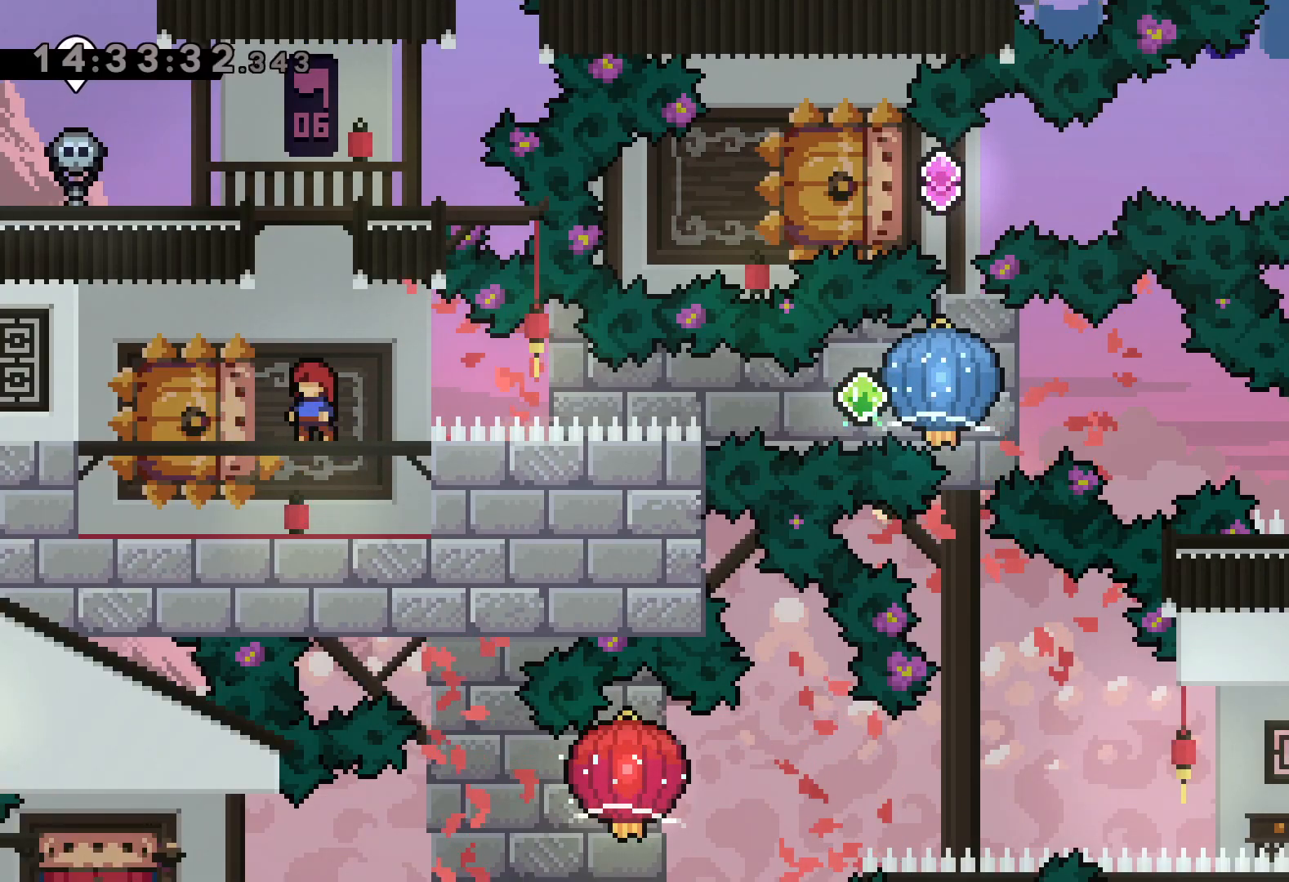
{"keys": ["dash", "down", "left"], "events": [[350, "down", "down"], [367, "left", "down"], [384, "dash", "down"]]}
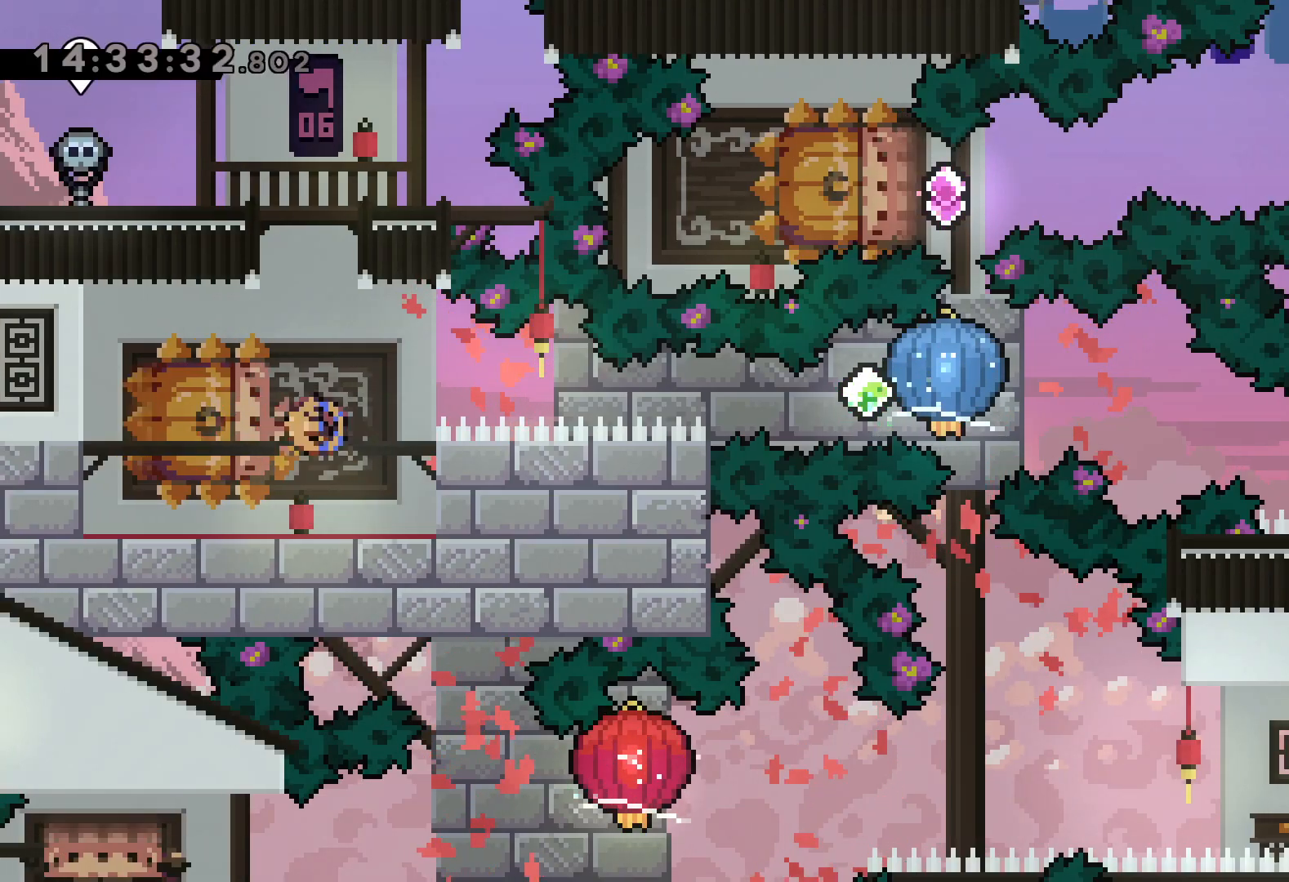
{"keys": ["dash", "down", "right"], "events": [[17, "right", "down"], [67, "dash", "up"], [67, "jump", "down"], [84, "dash", "down"], [117, "down", "up"], [117, "jump", "up"], [134, "left", "up"], [150, "grab", "down"], [217, "dash", "up"], [450, "dash", "down"], [450, "down", "down"], [450, "grab", "up"]]}
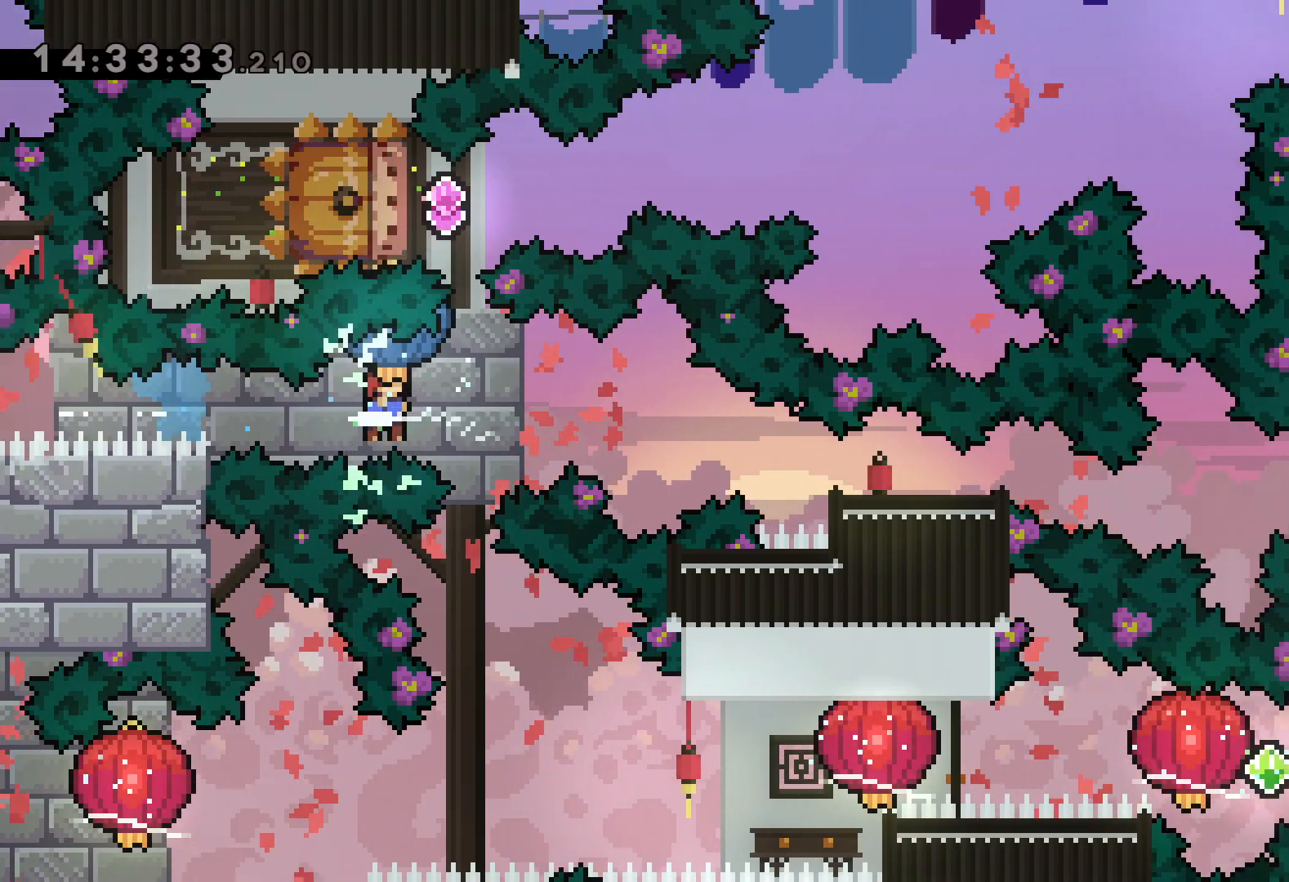
{"keys": ["right"], "events": [[200, "dash", "up"], [300, "down", "up"]]}
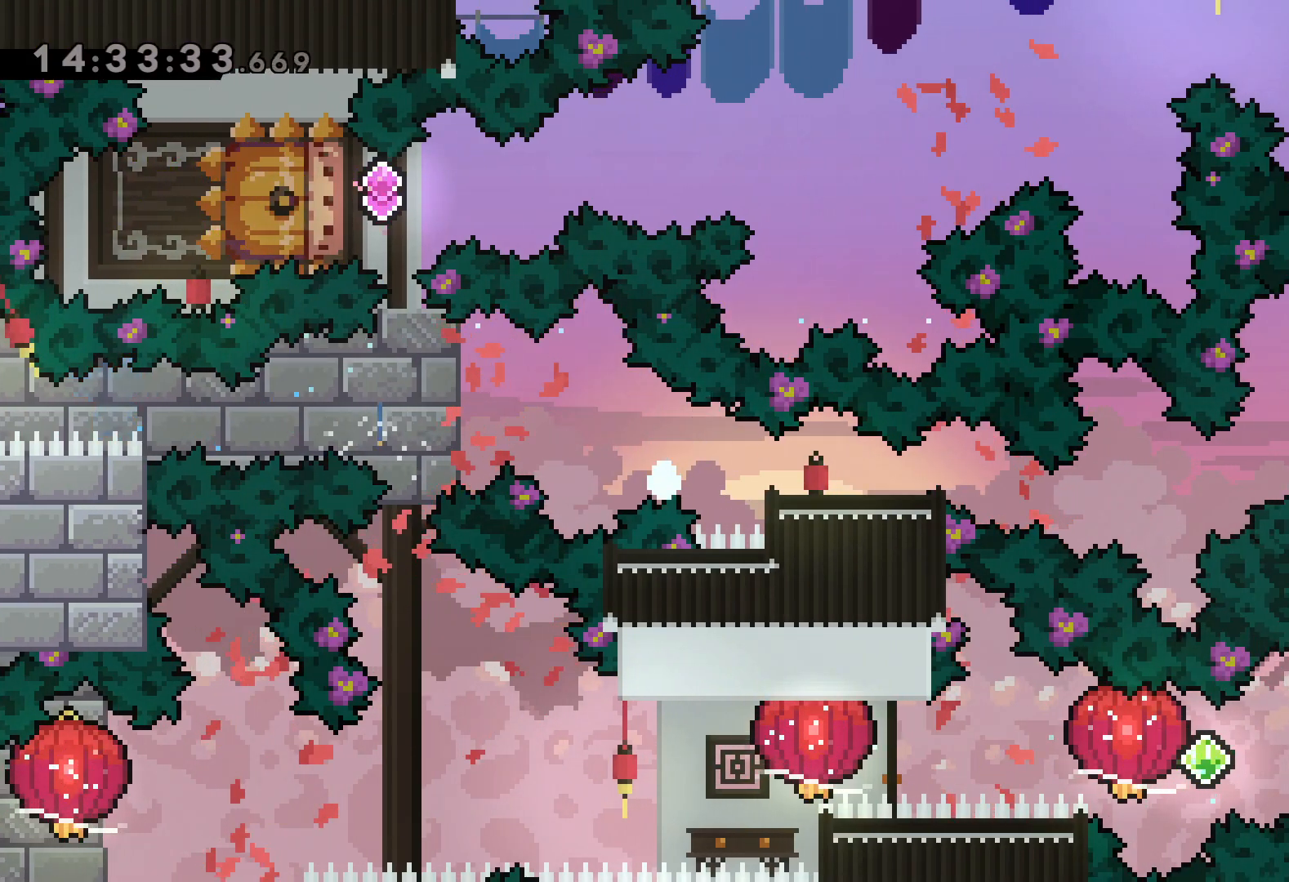
{"keys": [], "events": [[17, "right", "up"]]}
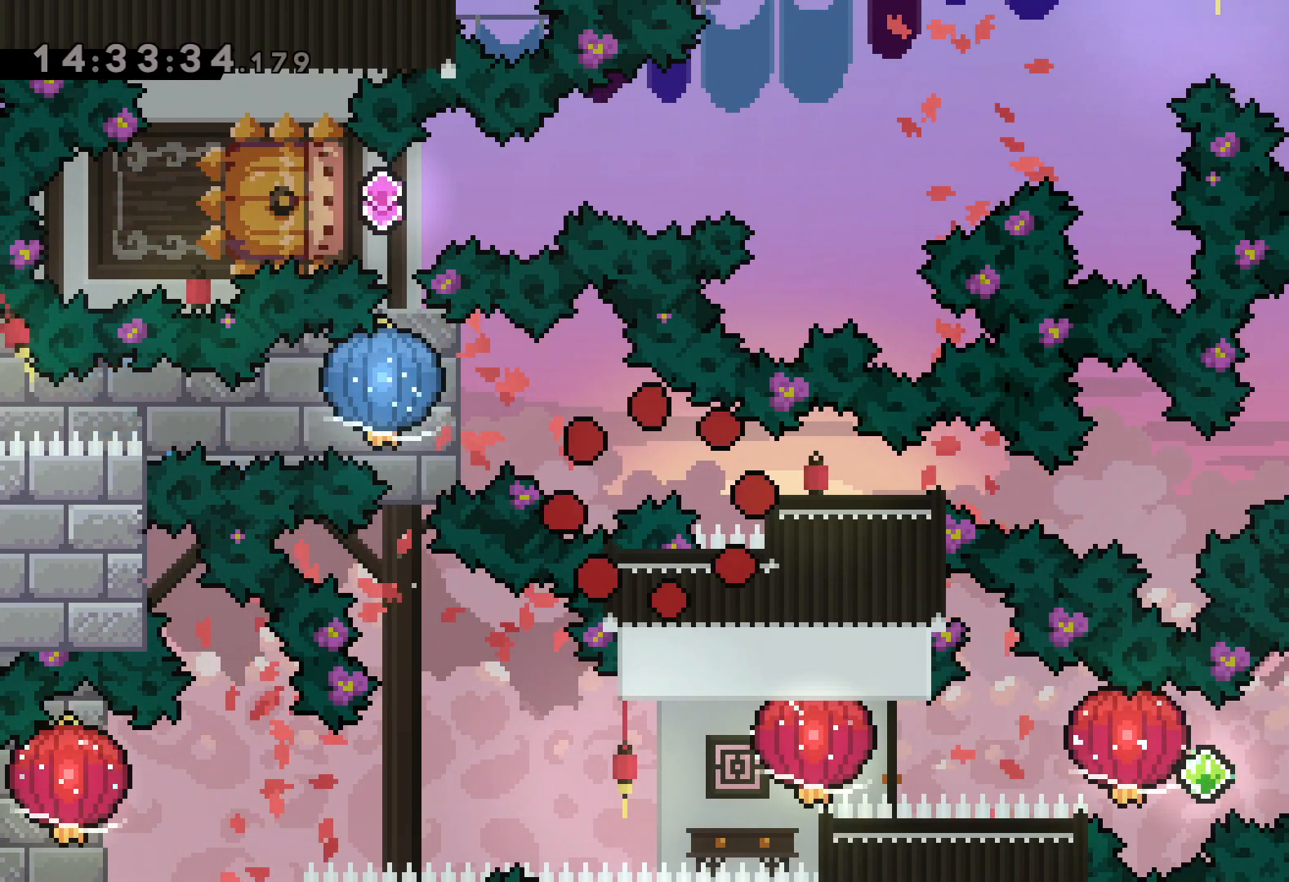
{"keys": [], "events": []}
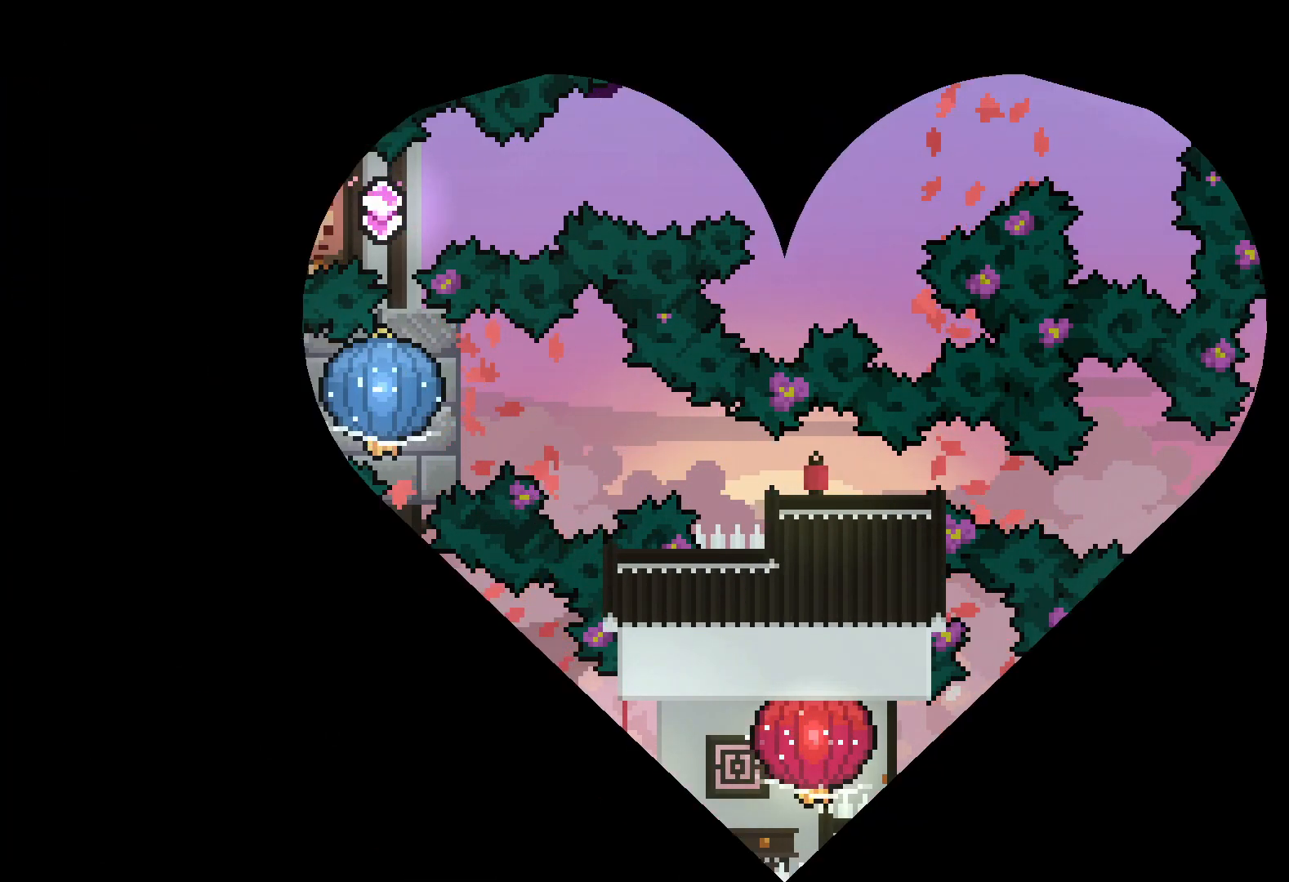
{"keys": [], "events": []}
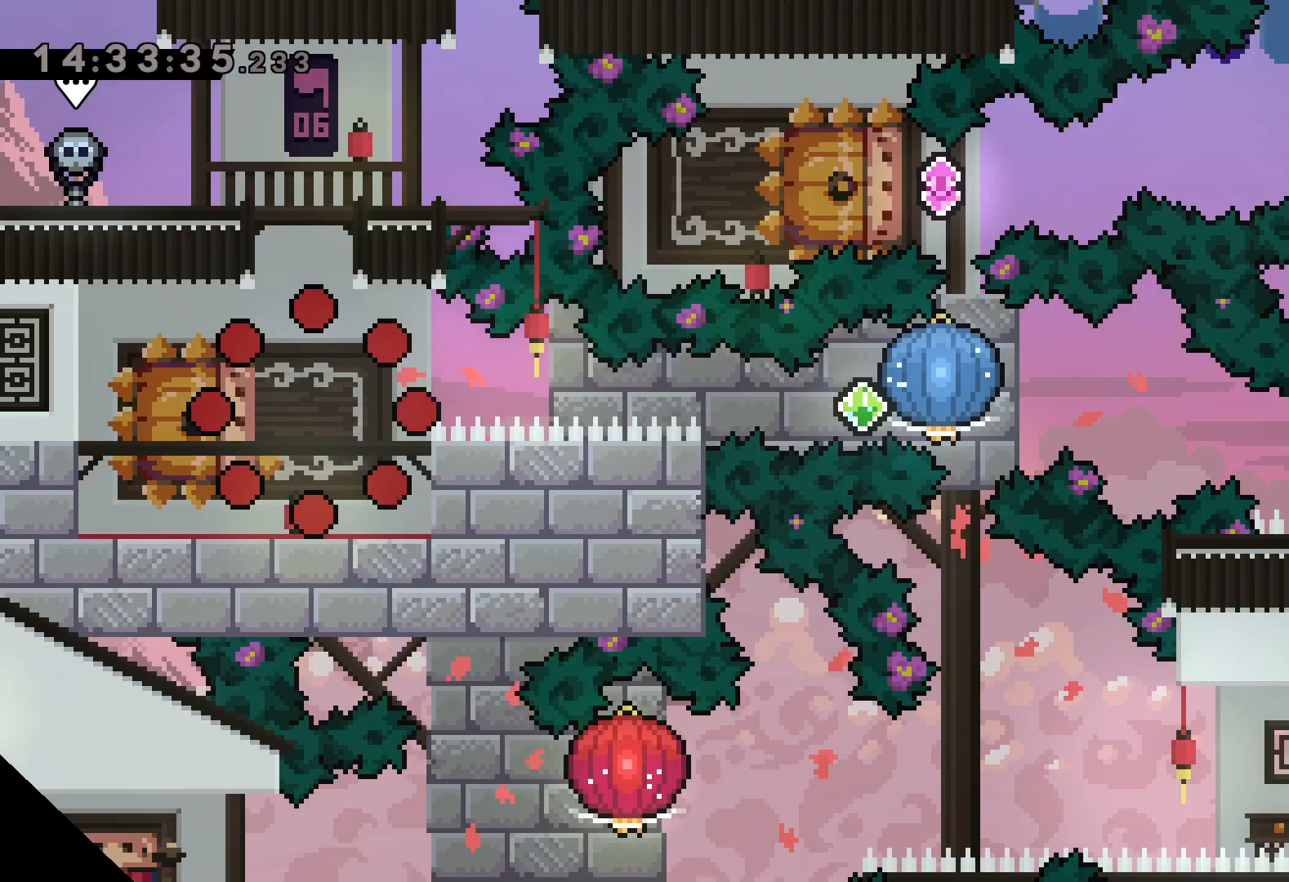
{"keys": [], "events": []}
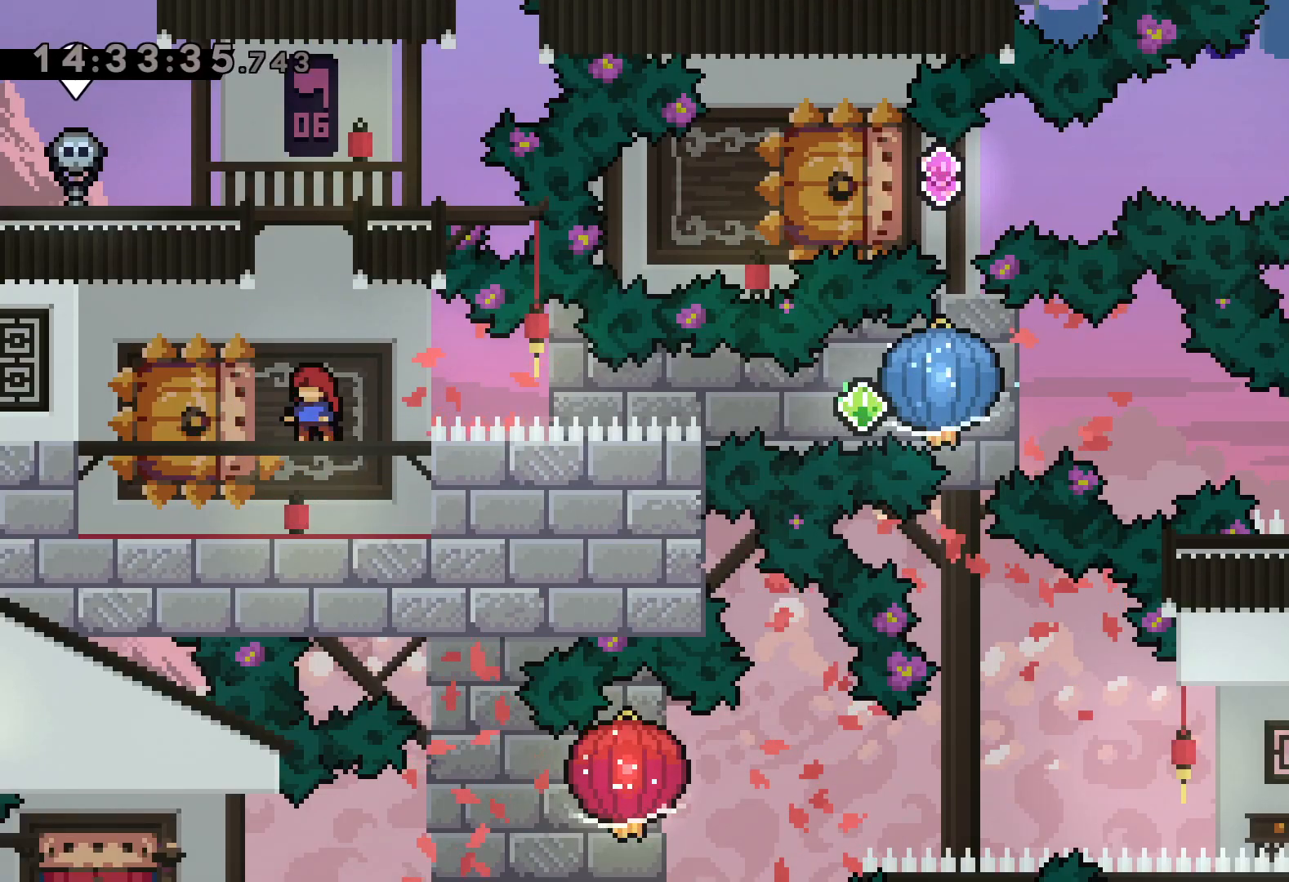
{"keys": ["grab", "right"], "events": [[17, "down", "down"], [34, "left", "down"], [67, "dash", "down"], [184, "right", "down"], [200, "dash", "up"], [217, "jump", "down"], [267, "dash", "down"], [284, "down", "up"], [284, "left", "up"], [317, "grab", "down"], [317, "jump", "up"], [400, "dash", "up"]]}
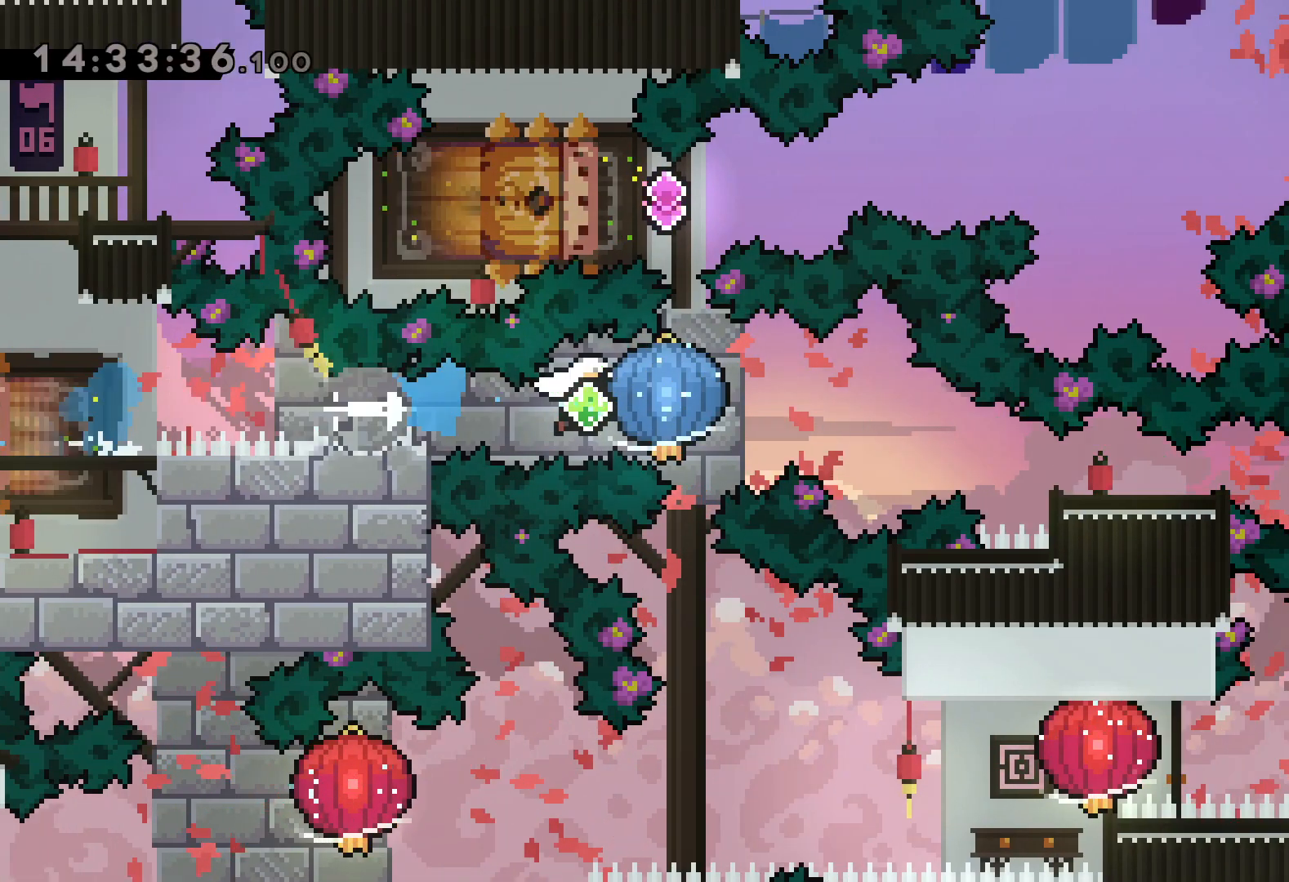
{"keys": ["right"], "events": [[134, "down", "down"], [150, "dash", "down"], [184, "grab", "up"], [400, "dash", "up"], [467, "down", "up"]]}
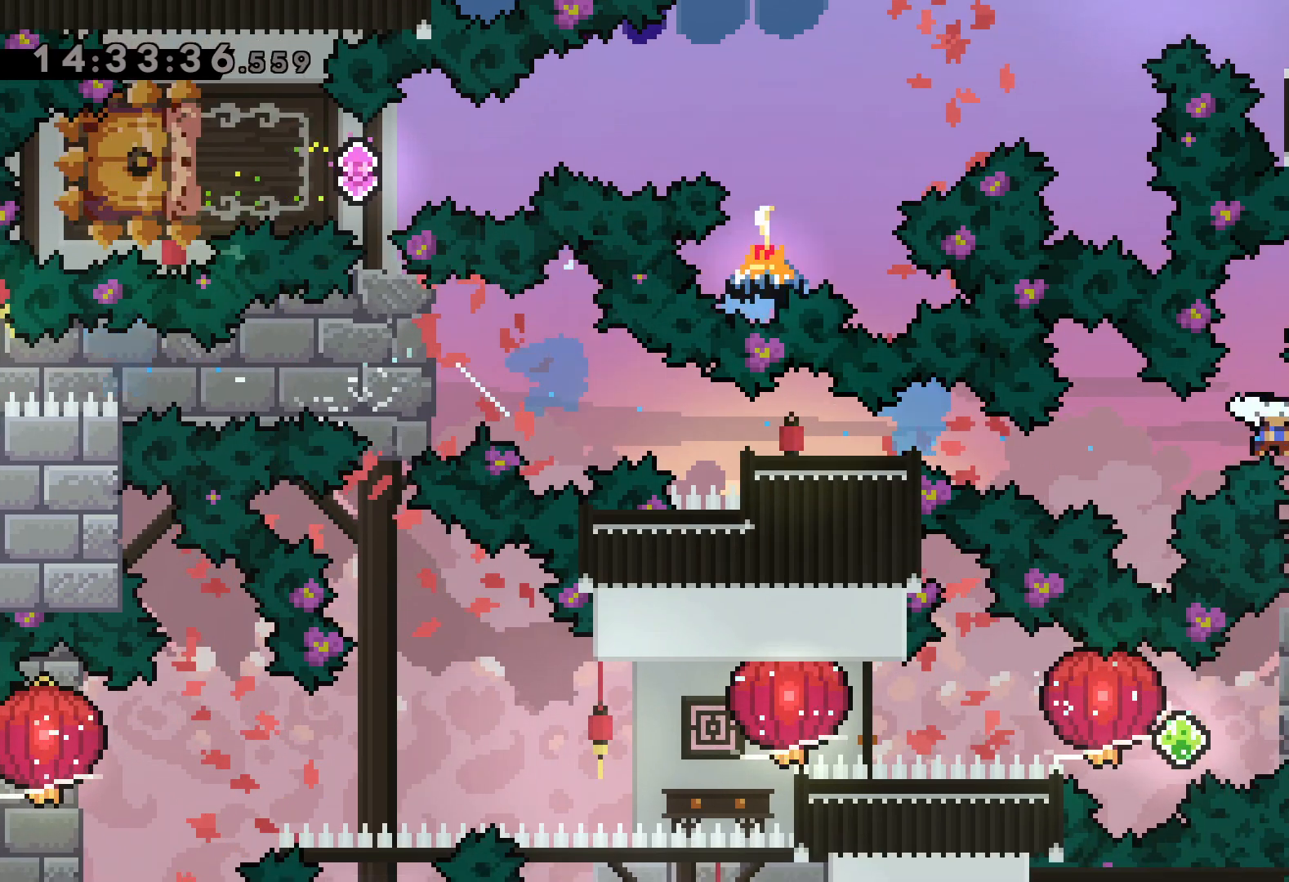
{"keys": [], "events": [[84, "right", "up"]]}
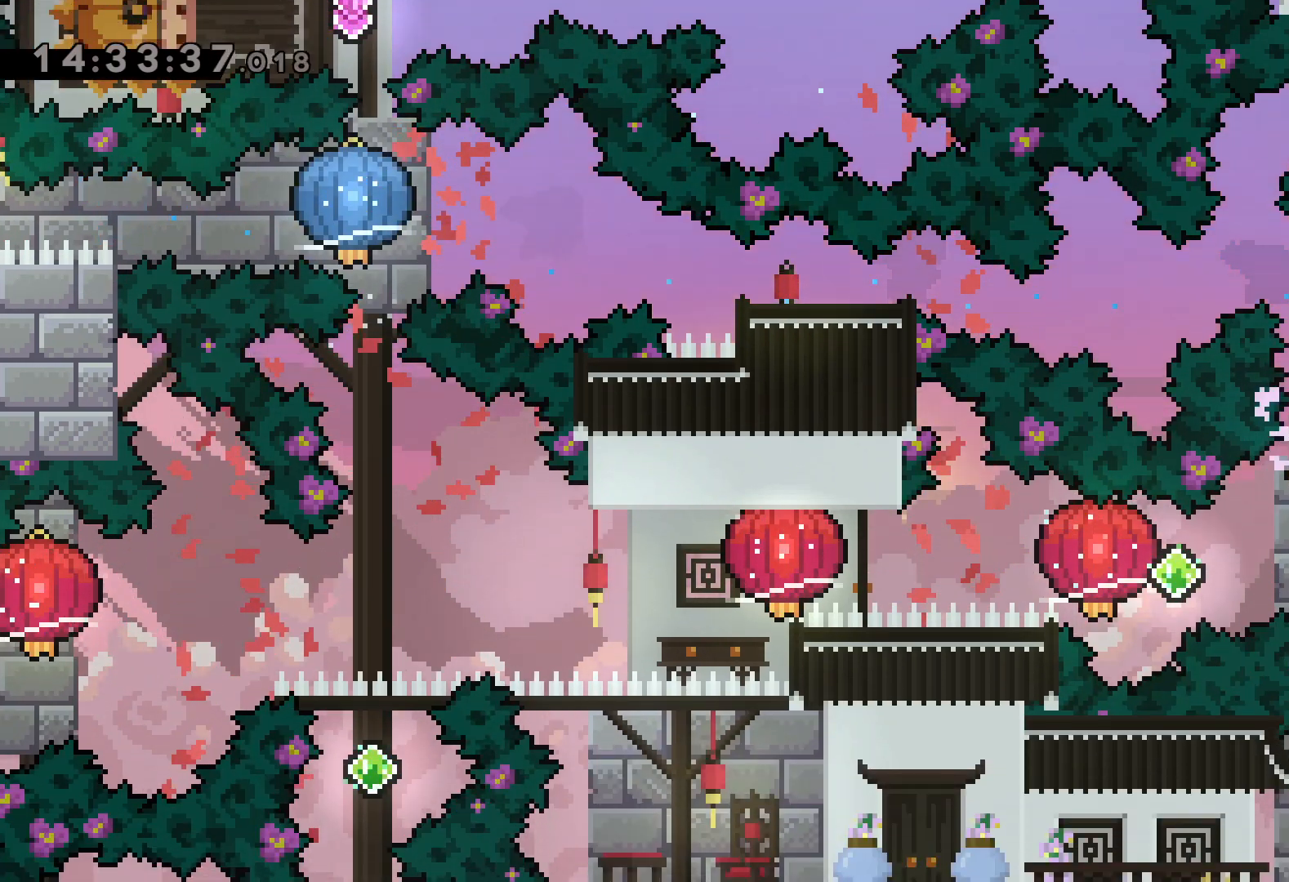
{"keys": ["grab", "left"], "events": [[50, "right", "down"], [67, "dash", "down"], [234, "dash", "up"], [234, "jump", "down"], [234, "left", "down"], [267, "right", "up"], [284, "dash", "down"], [317, "jump", "up"], [350, "grab", "down"], [434, "dash", "up"]]}
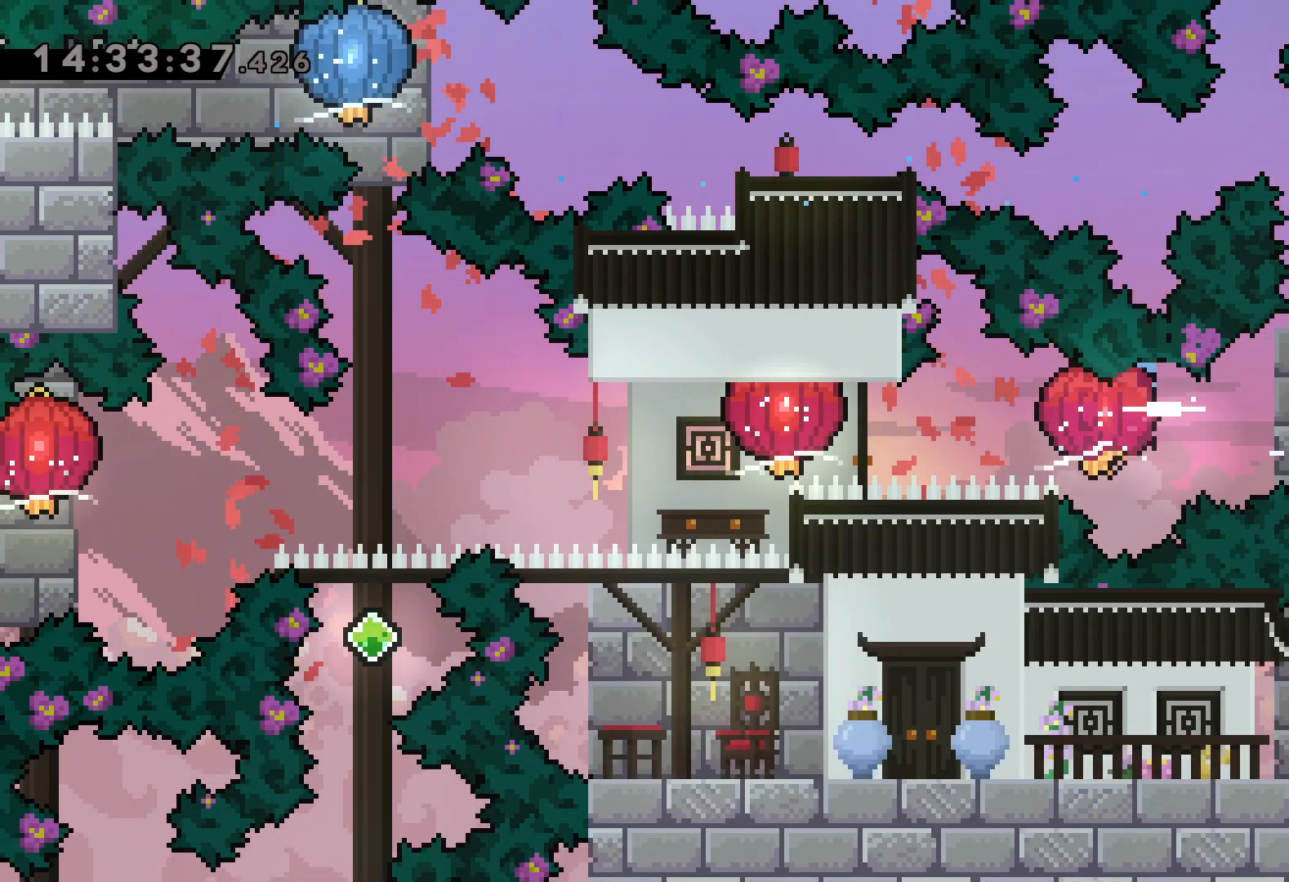
{"keys": ["down", "left"], "events": [[117, "dash", "down"], [117, "grab", "up"], [167, "grab", "down"], [250, "dash", "up"], [384, "down", "down"], [484, "grab", "up"]]}
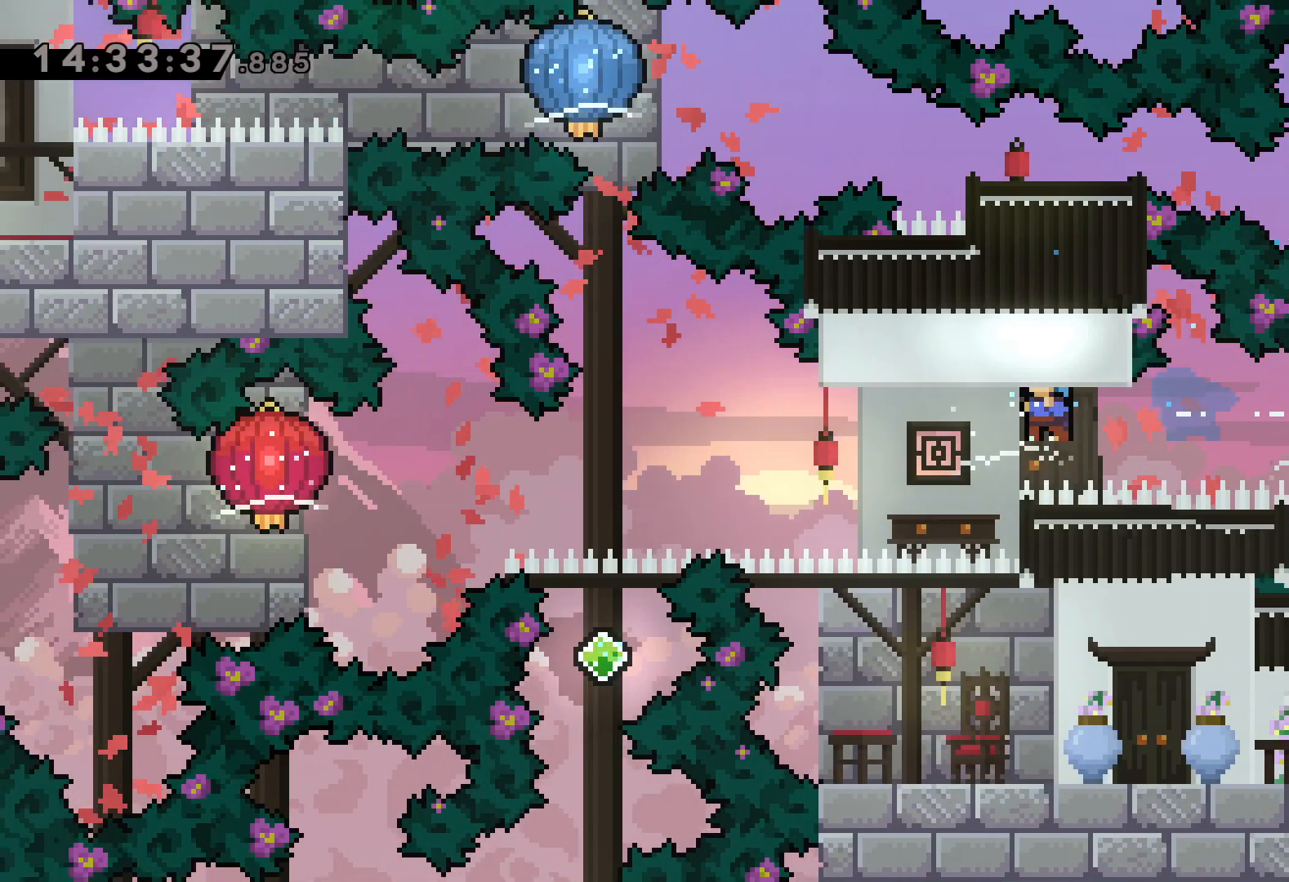
{"keys": ["down", "grab", "left"], "events": [[217, "dash", "down"], [267, "grab", "down"], [300, "dash", "up"]]}
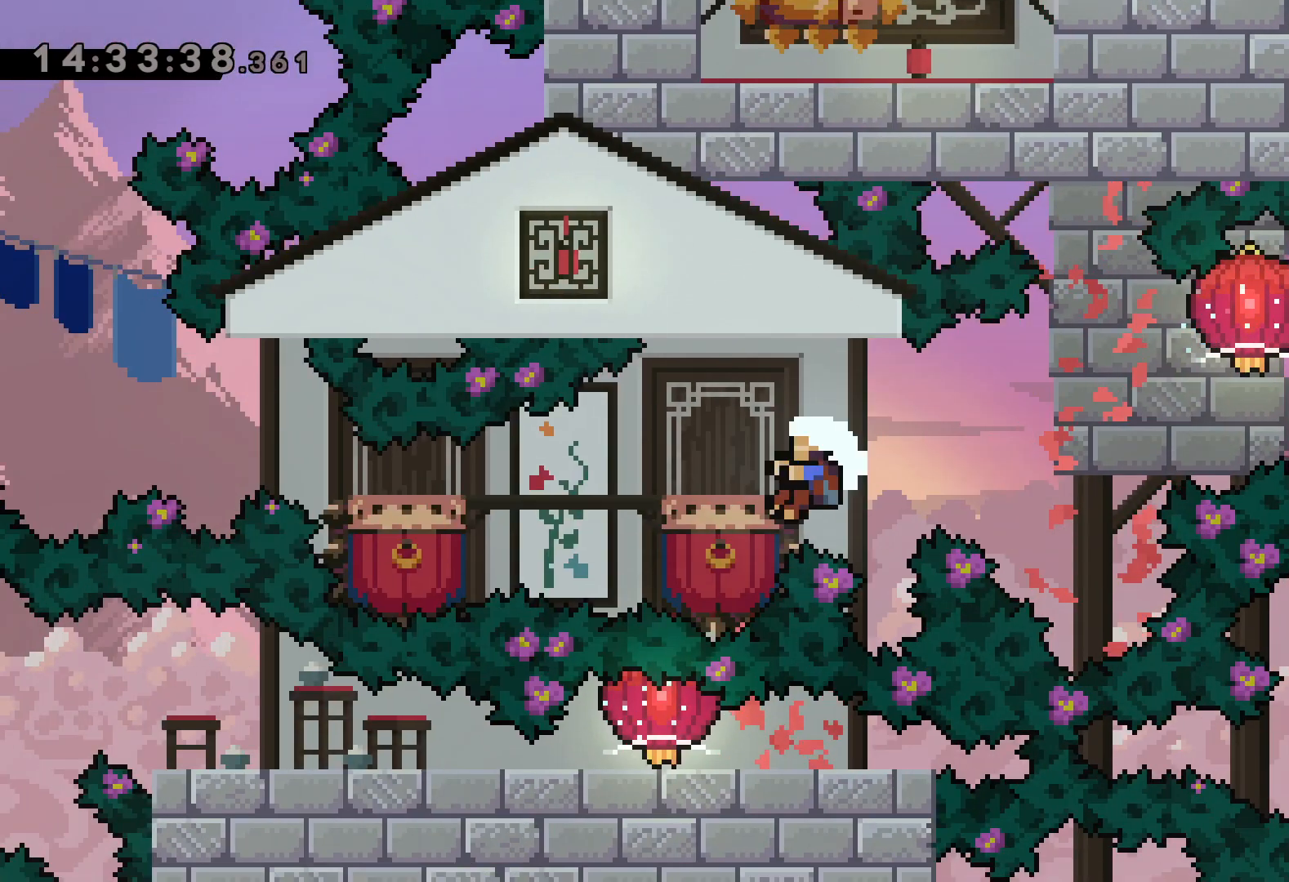
{"keys": [], "events": [[134, "grab", "up"], [284, "down", "up"], [300, "left", "up"]]}
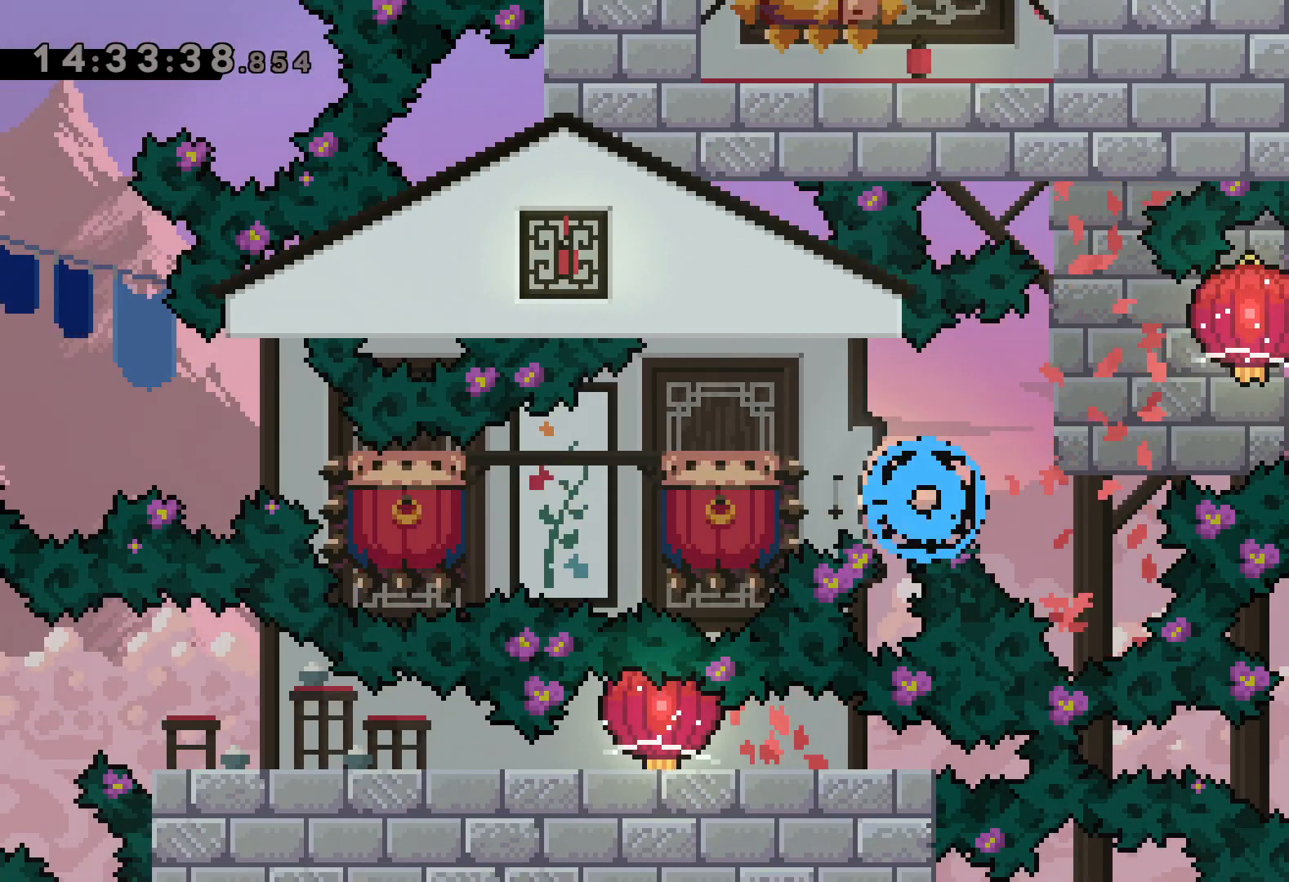
{"keys": [], "events": []}
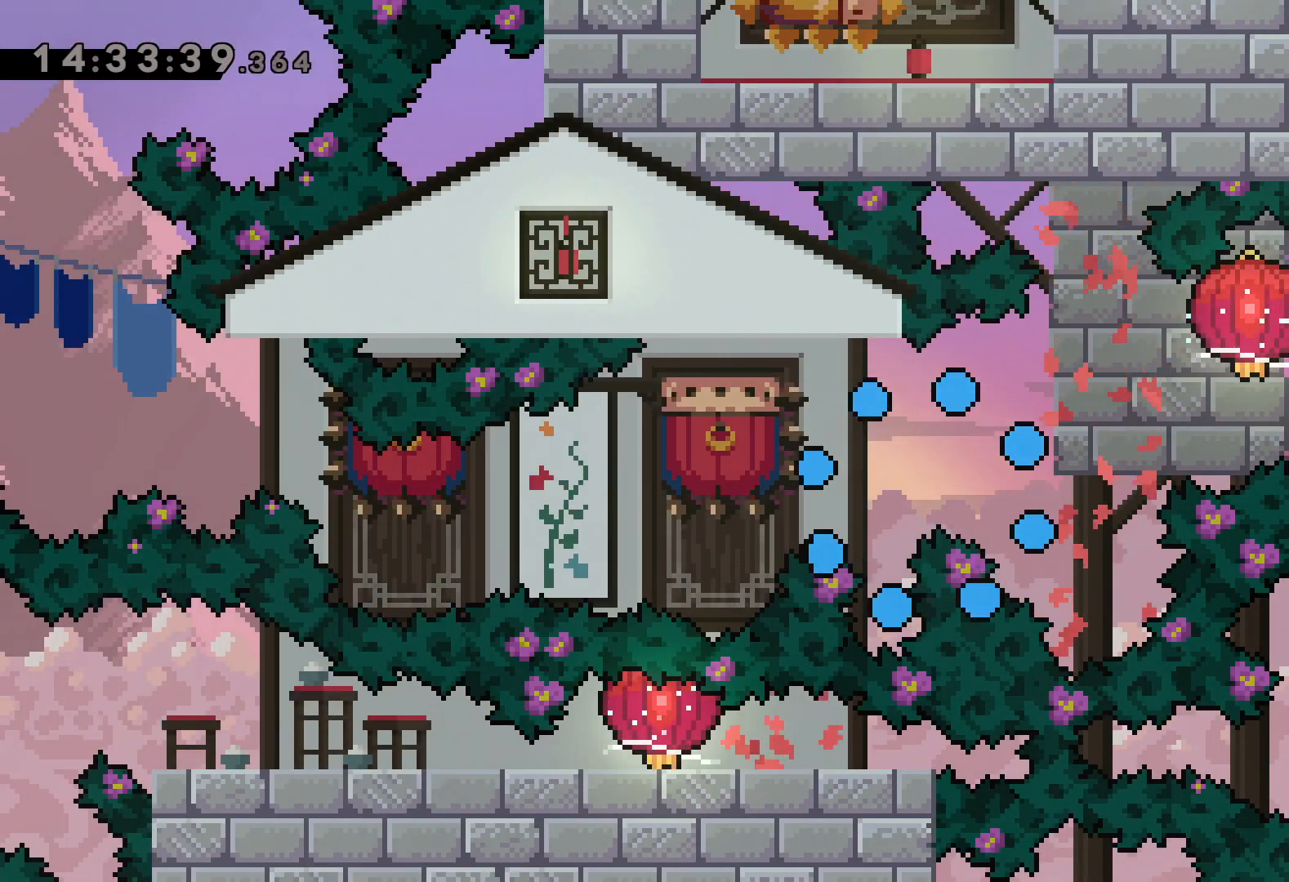
{"keys": [], "events": []}
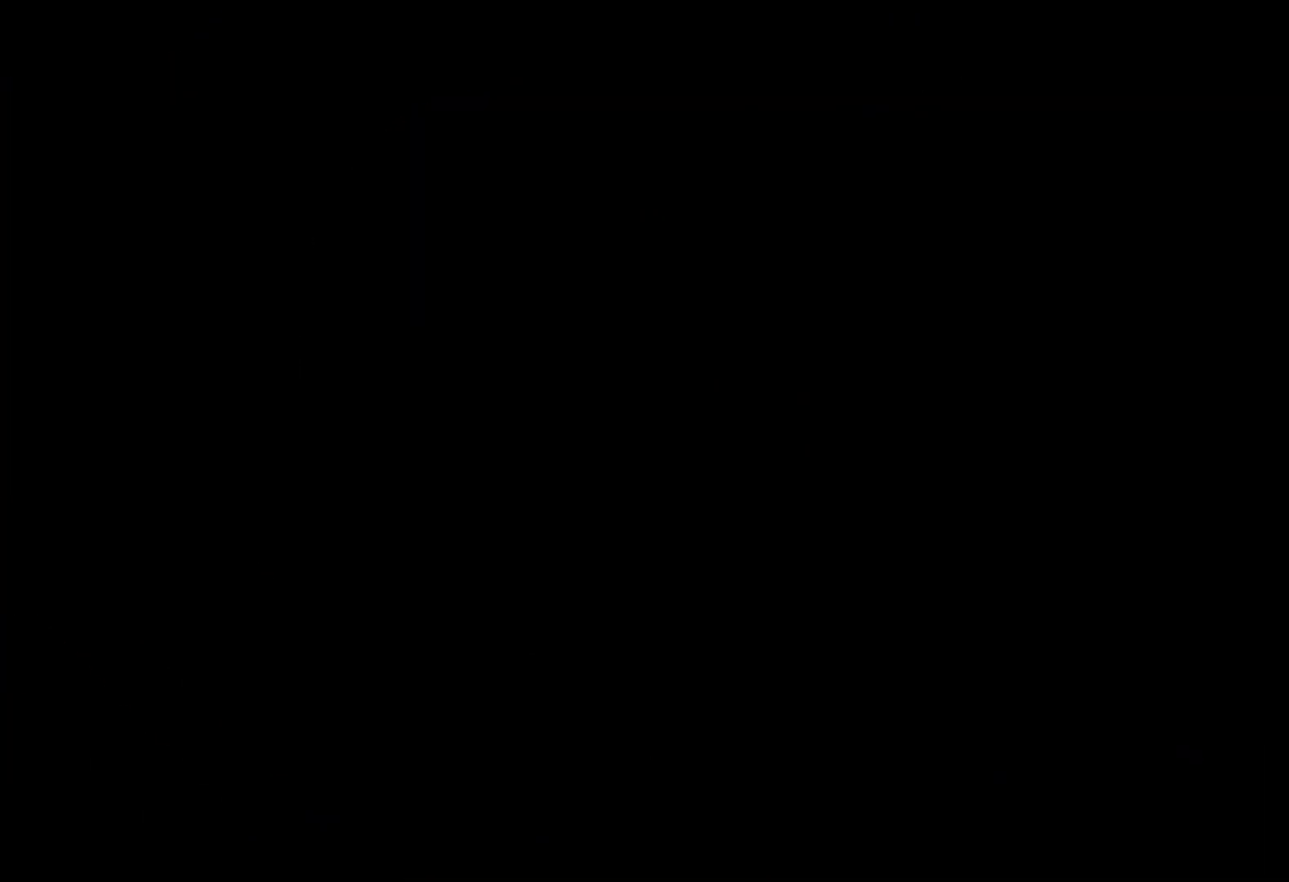
{"keys": [], "events": []}
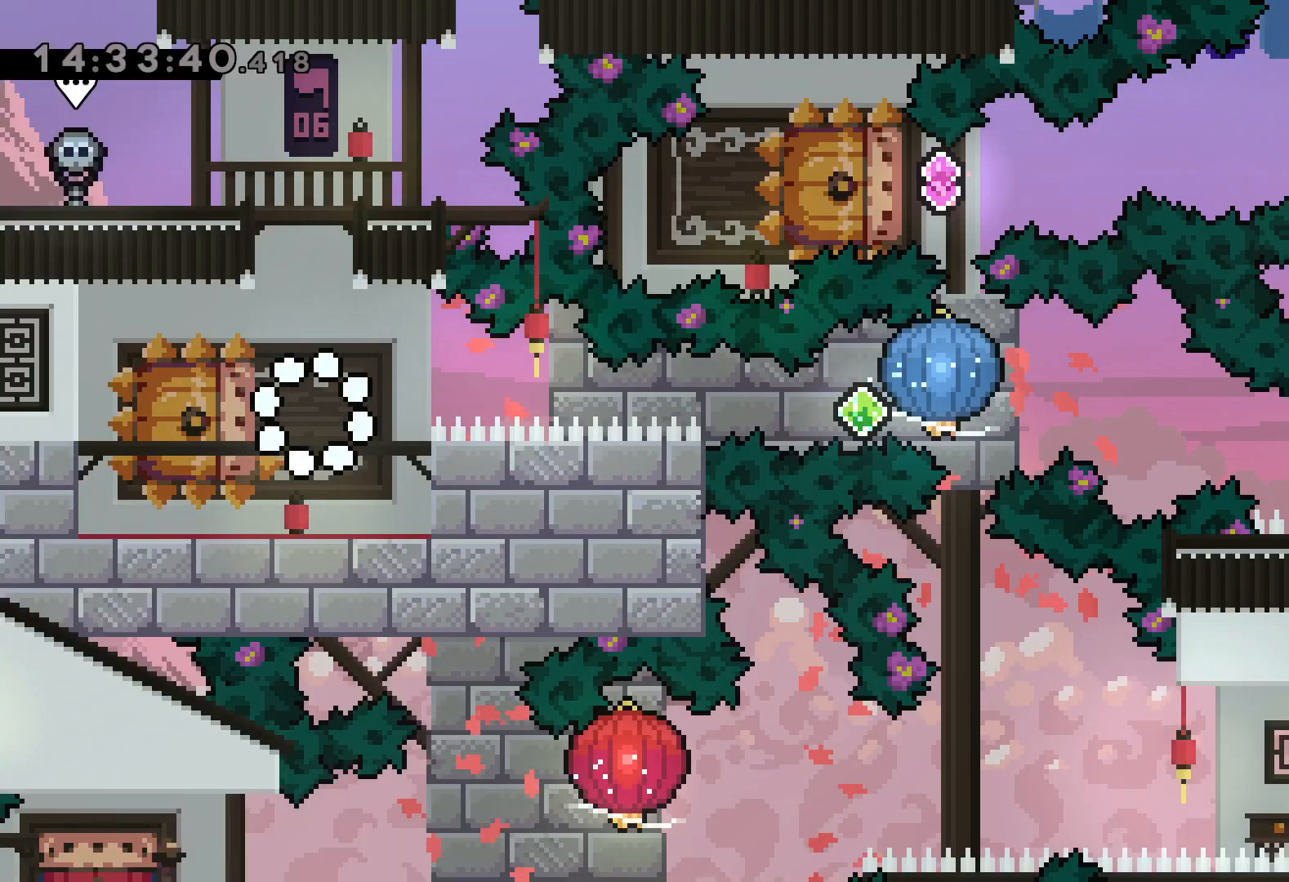
{"keys": ["dash", "left", "right"], "events": [[234, "down", "down"], [250, "left", "down"], [284, "dash", "down"], [400, "right", "down"], [434, "jump", "down"], [484, "jump", "up"], [500, "down", "up"]]}